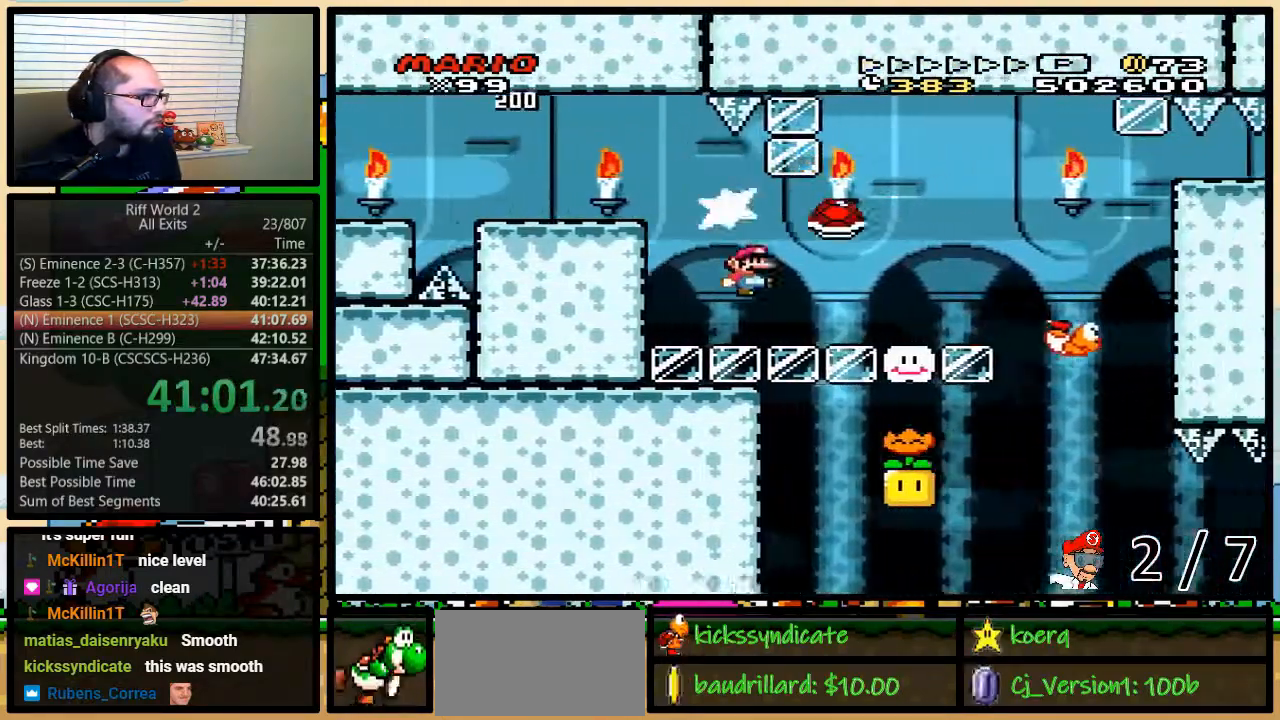
Gameplay with a controller (Nintendo layout); each line is a JSON object with the inputs held at the frame after it (dt_ms = milliseconds from this image to that frame). "events" lists button and stick changes between this image and that frame as [ms after this image, input, new state], when the widget could be followed in between. Not read: L3 R3.
{"dt_ms": 500, "buttons": ["Y", "DPAD_LEFT"], "events": [[300, "DPAD_RIGHT", "up"], [333, "DPAD_LEFT", "down"], [400, "A", "down"], [467, "A", "up"]]}
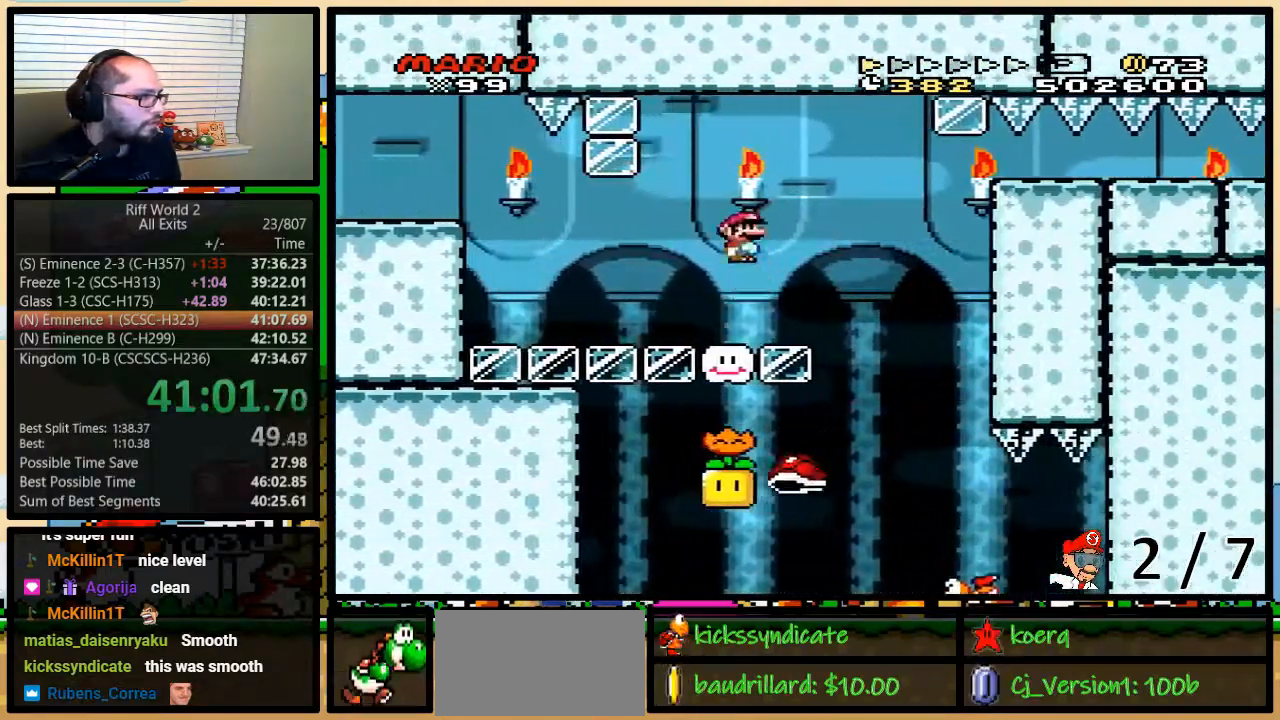
{"dt_ms": 500, "buttons": ["Y"], "events": [[117, "DPAD_UP", "down"], [150, "DPAD_LEFT", "up"], [150, "DPAD_RIGHT", "down"], [233, "DPAD_UP", "up"], [400, "DPAD_UP", "down"], [467, "DPAD_UP", "up"], [500, "DPAD_RIGHT", "up"]]}
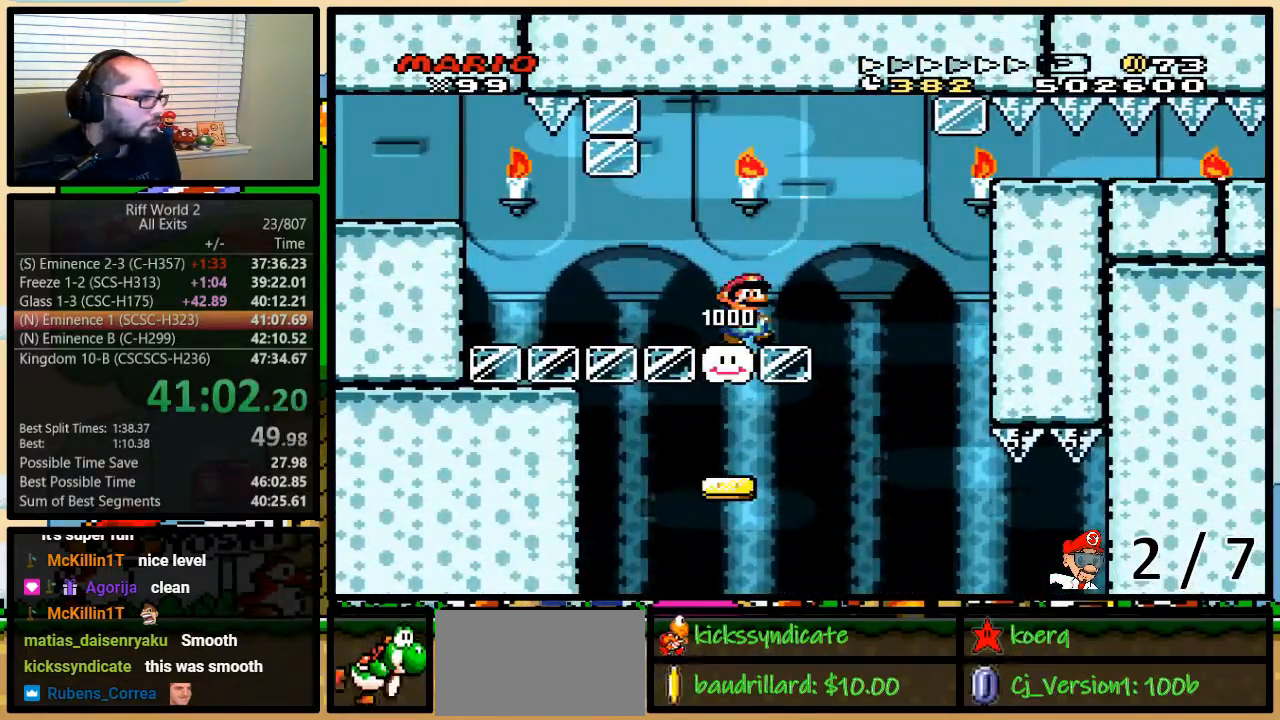
{"dt_ms": 500, "buttons": ["Y", "DPAD_RIGHT"], "events": [[83, "DPAD_RIGHT", "down"]]}
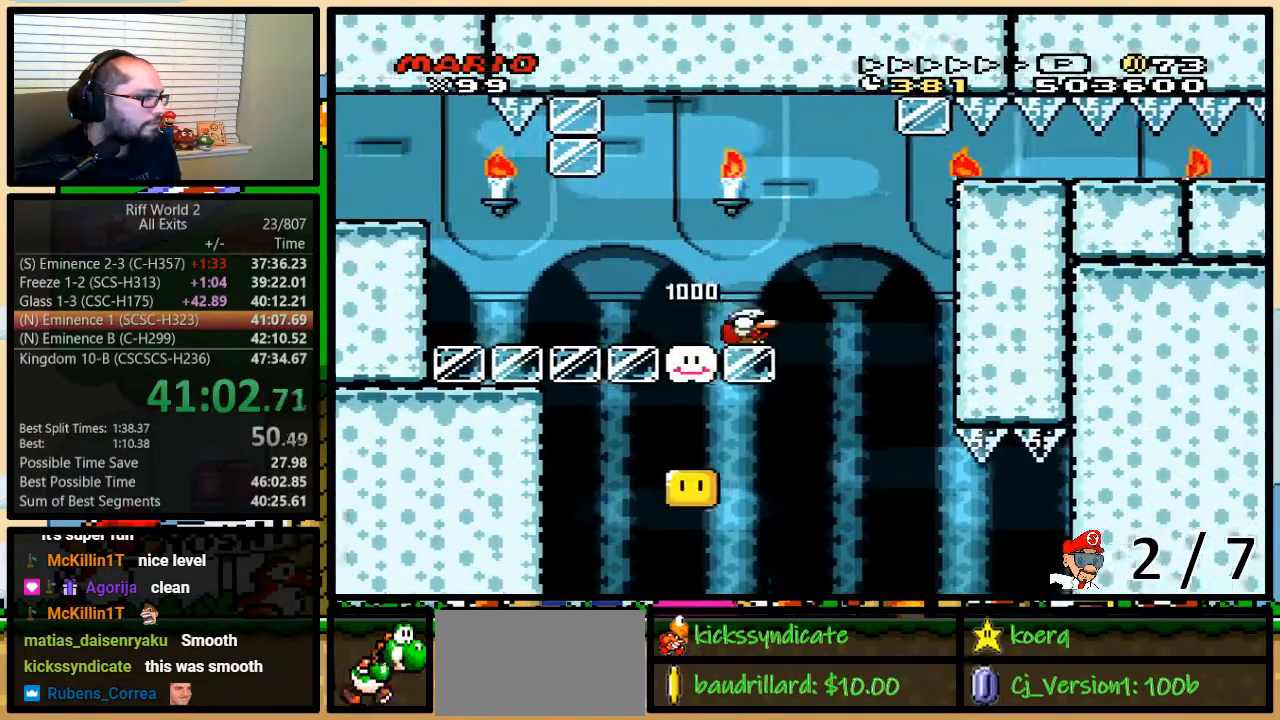
{"dt_ms": 500, "buttons": ["Y", "DPAD_DOWN", "DPAD_RIGHT"], "events": [[33, "DPAD_DOWN", "down"], [67, "B", "down"], [500, "B", "up"]]}
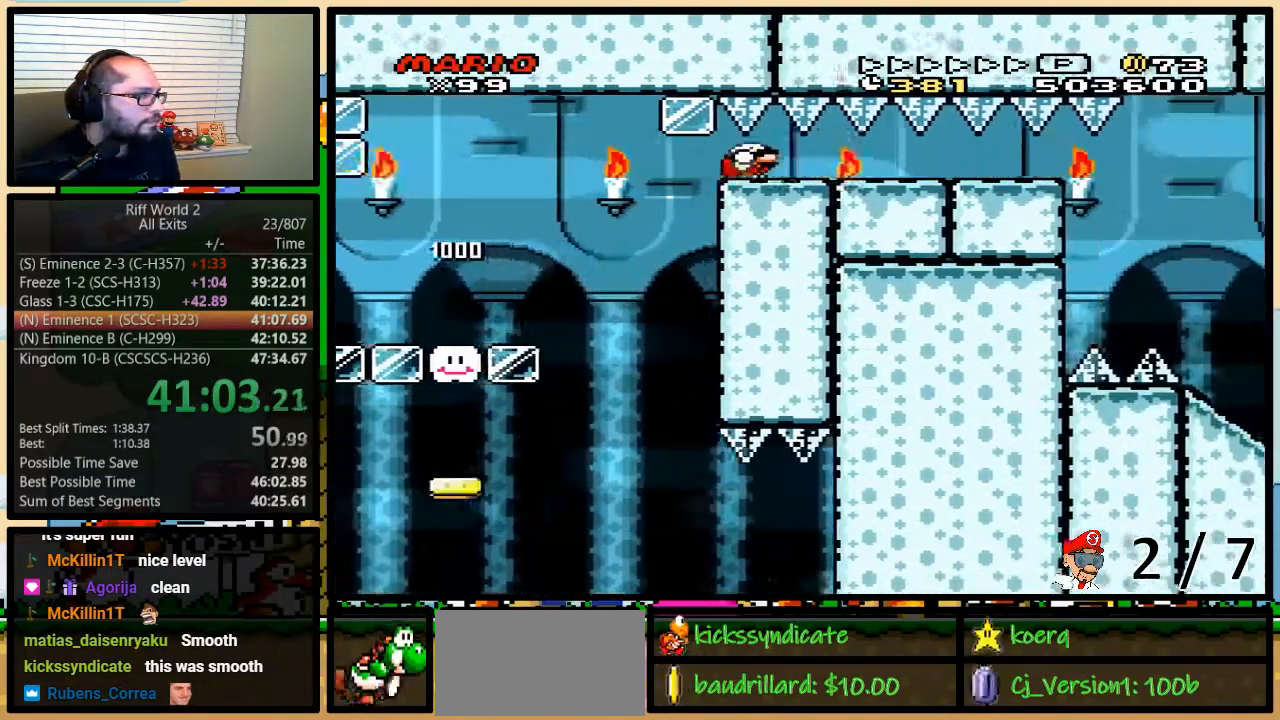
{"dt_ms": 500, "buttons": ["Y", "DPAD_DOWN", "DPAD_RIGHT"], "events": []}
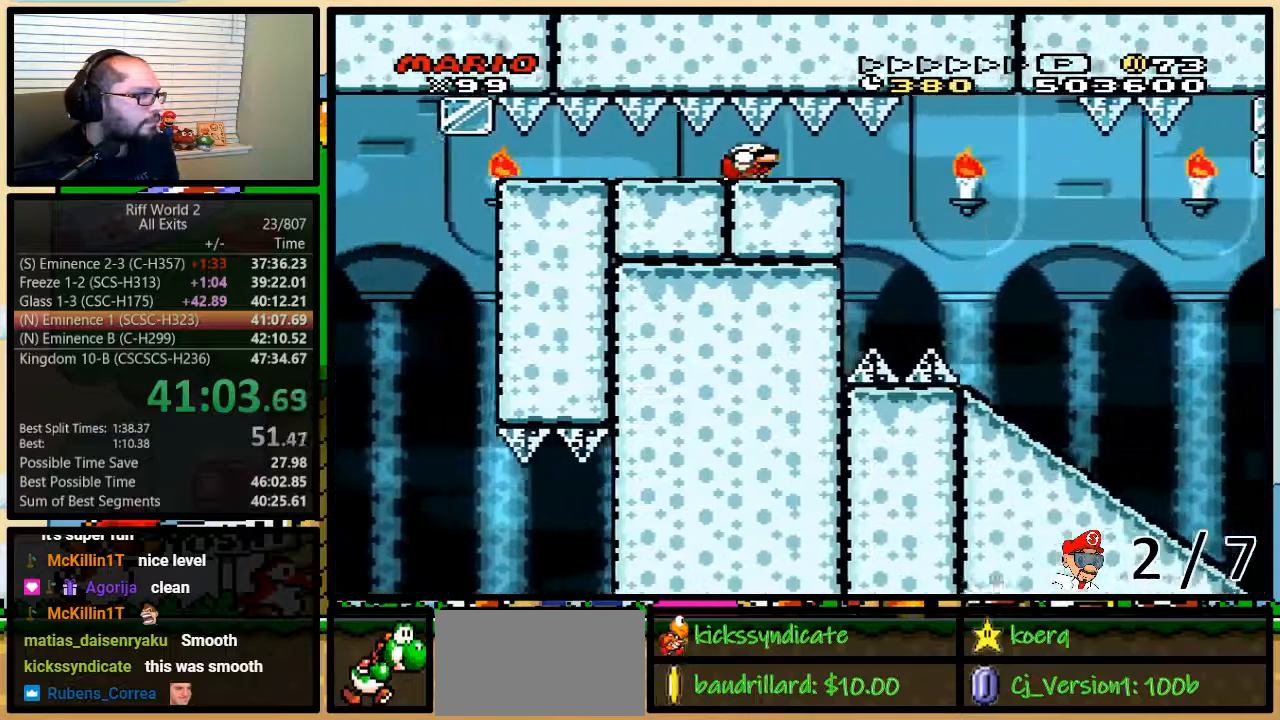
{"dt_ms": 500, "buttons": ["Y", "DPAD_DOWN", "DPAD_RIGHT"], "events": []}
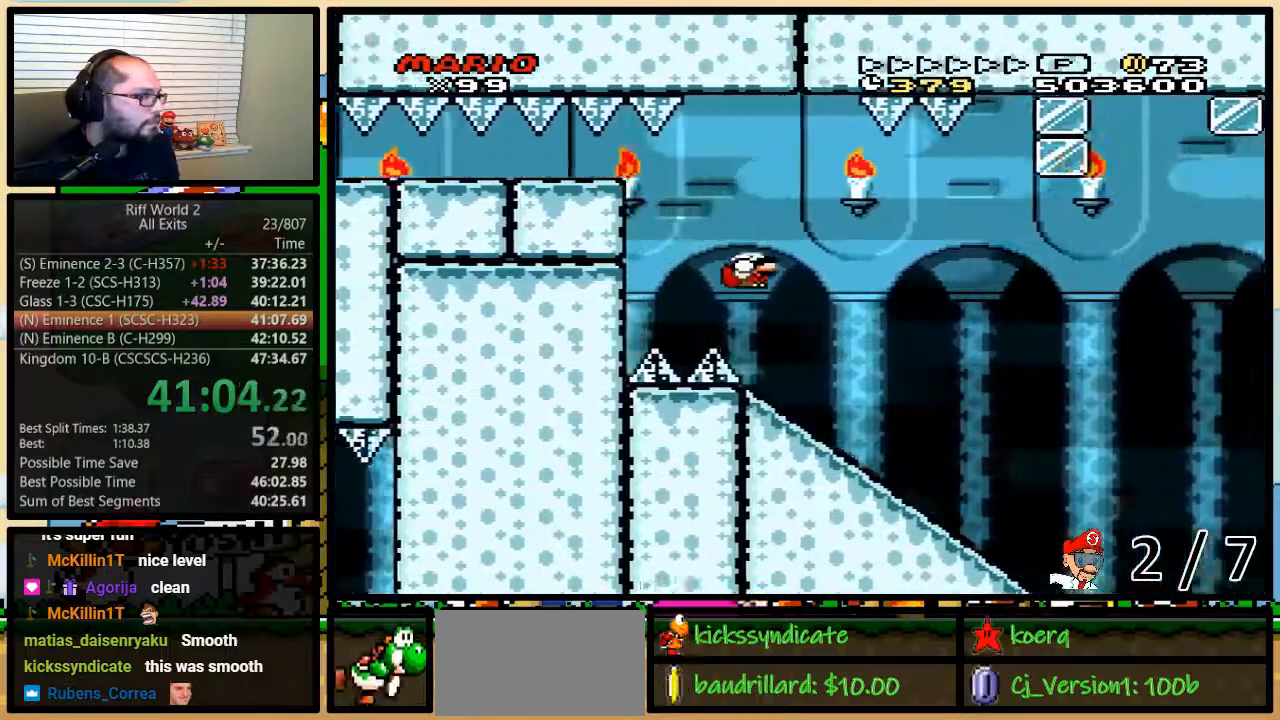
{"dt_ms": 500, "buttons": ["B", "Y"], "events": [[17, "DPAD_RIGHT", "up"], [483, "DPAD_DOWN", "up"], [500, "B", "down"]]}
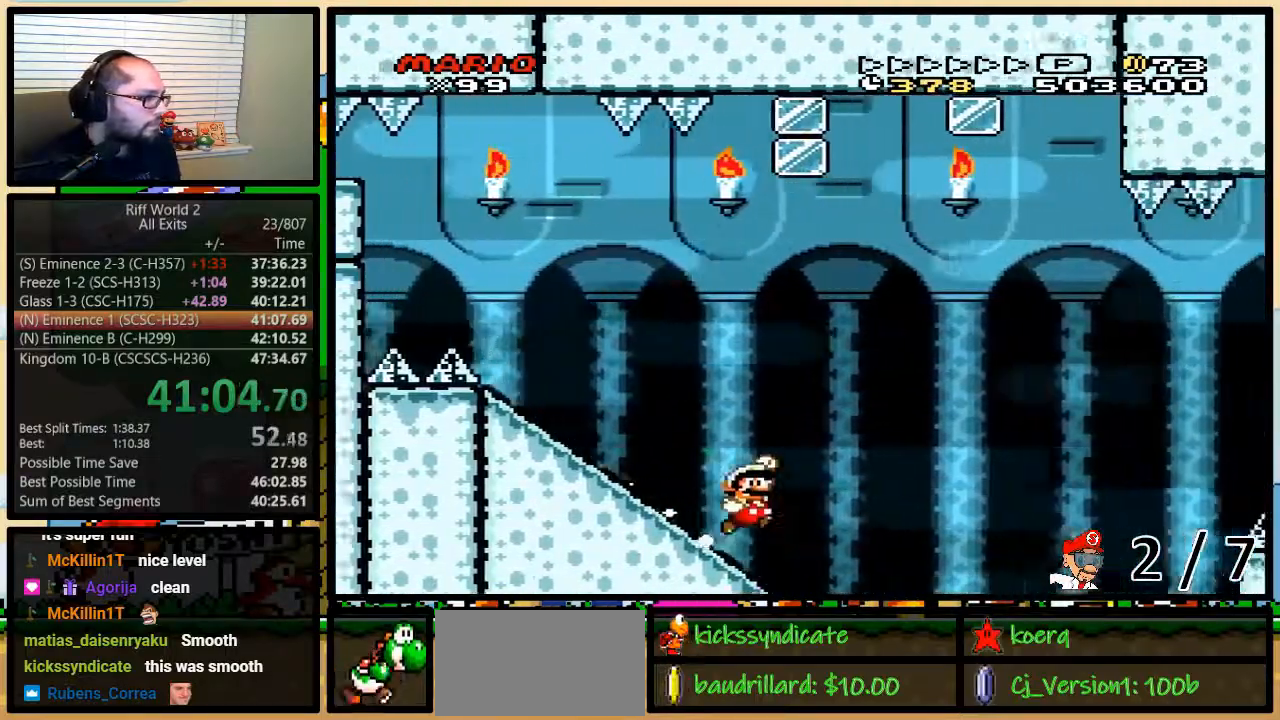
{"dt_ms": 500, "buttons": ["B", "Y"], "events": []}
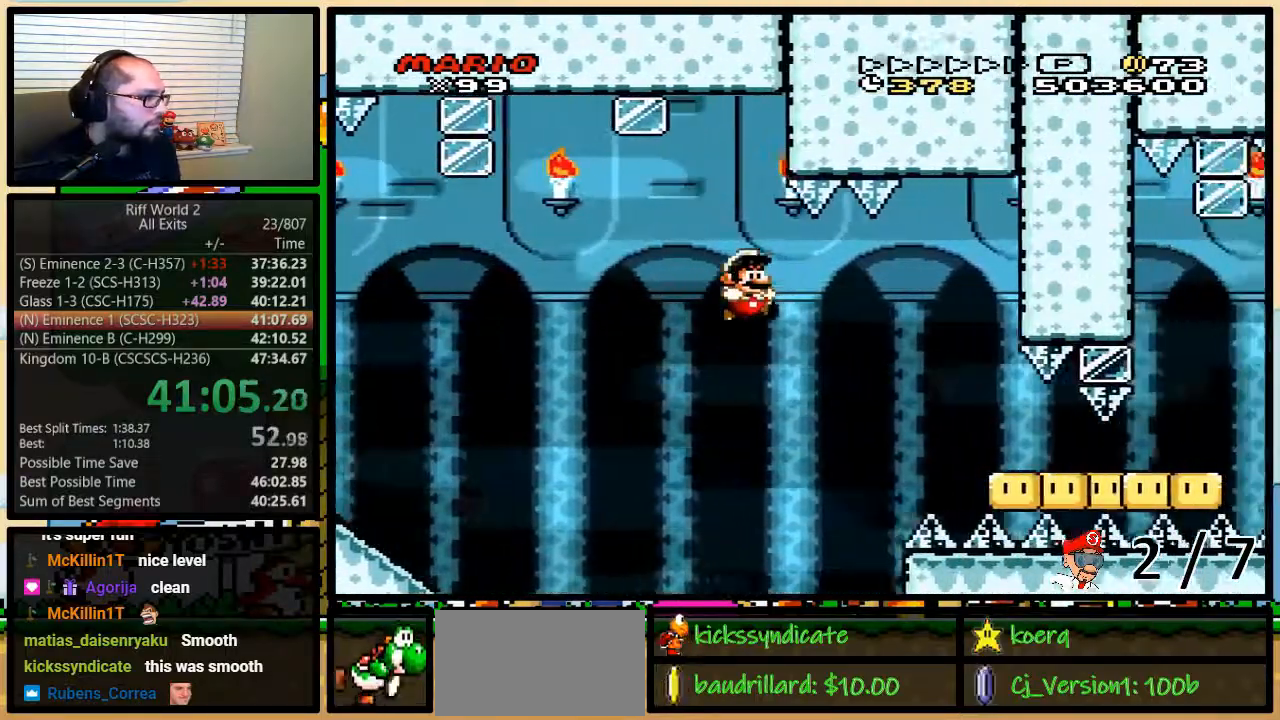
{"dt_ms": 500, "buttons": ["Y", "DPAD_DOWN"], "events": [[383, "B", "up"], [383, "DPAD_DOWN", "down"]]}
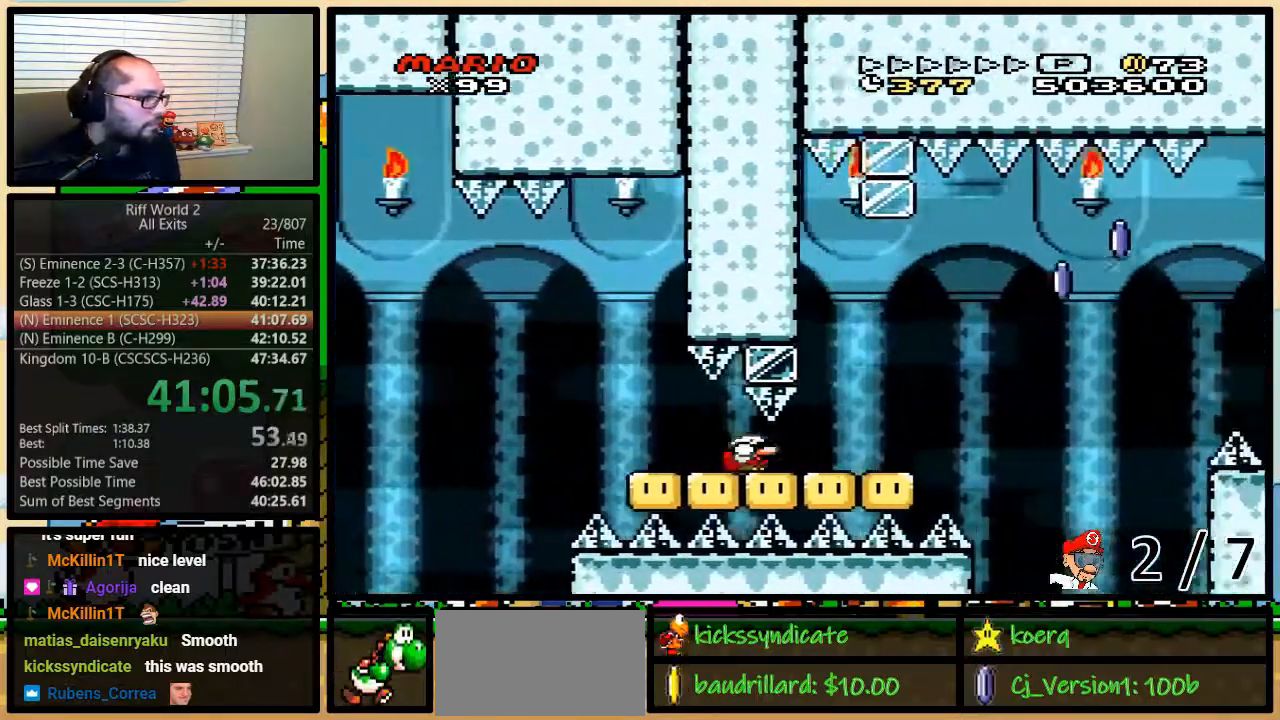
{"dt_ms": 500, "buttons": ["B", "DPAD_DOWN"], "events": [[267, "B", "down"], [483, "Y", "up"]]}
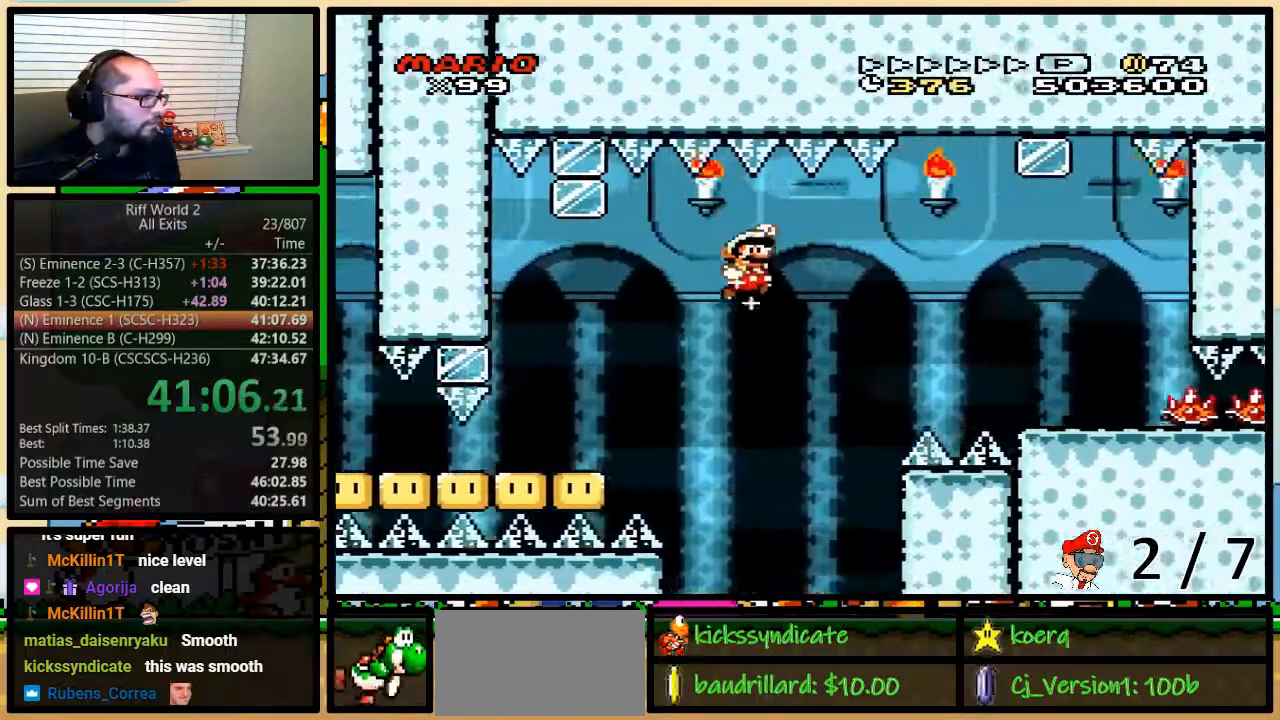
{"dt_ms": 500, "buttons": ["Y", "DPAD_DOWN"], "events": [[83, "Y", "down"], [150, "B", "up"], [150, "X", "down"], [267, "X", "up"]]}
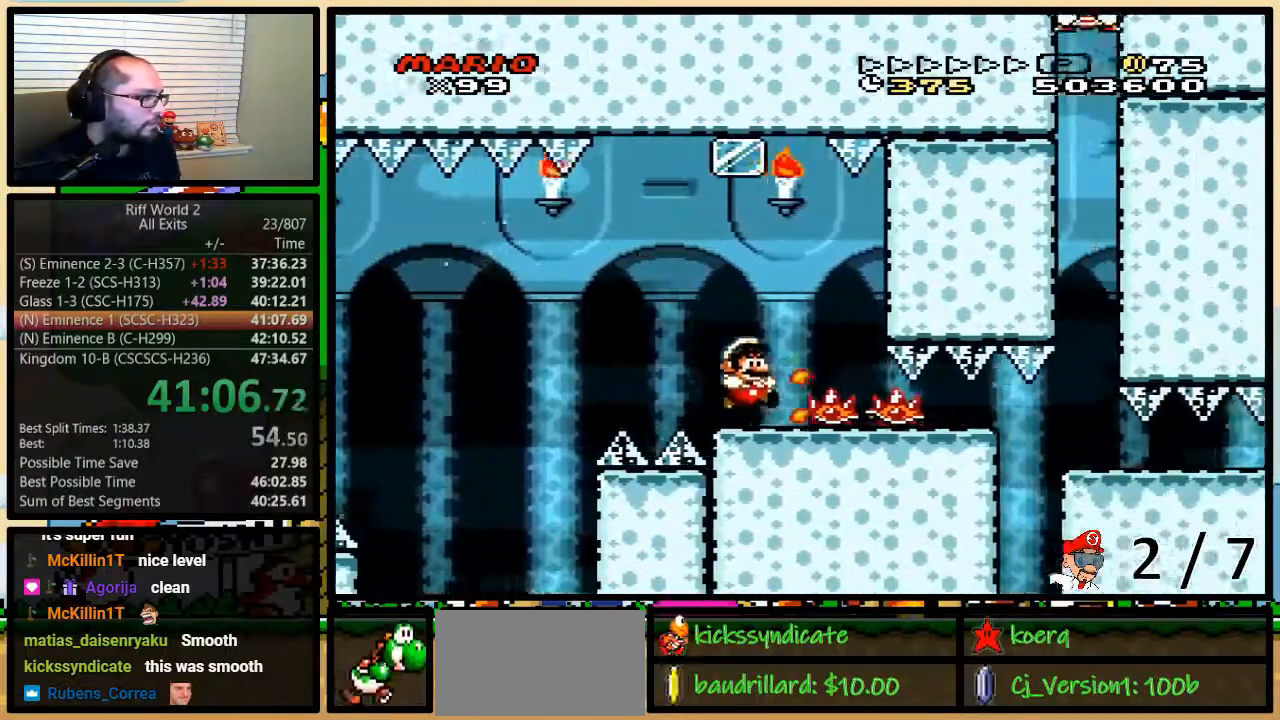
{"dt_ms": 500, "buttons": ["Y", "DPAD_DOWN"], "events": []}
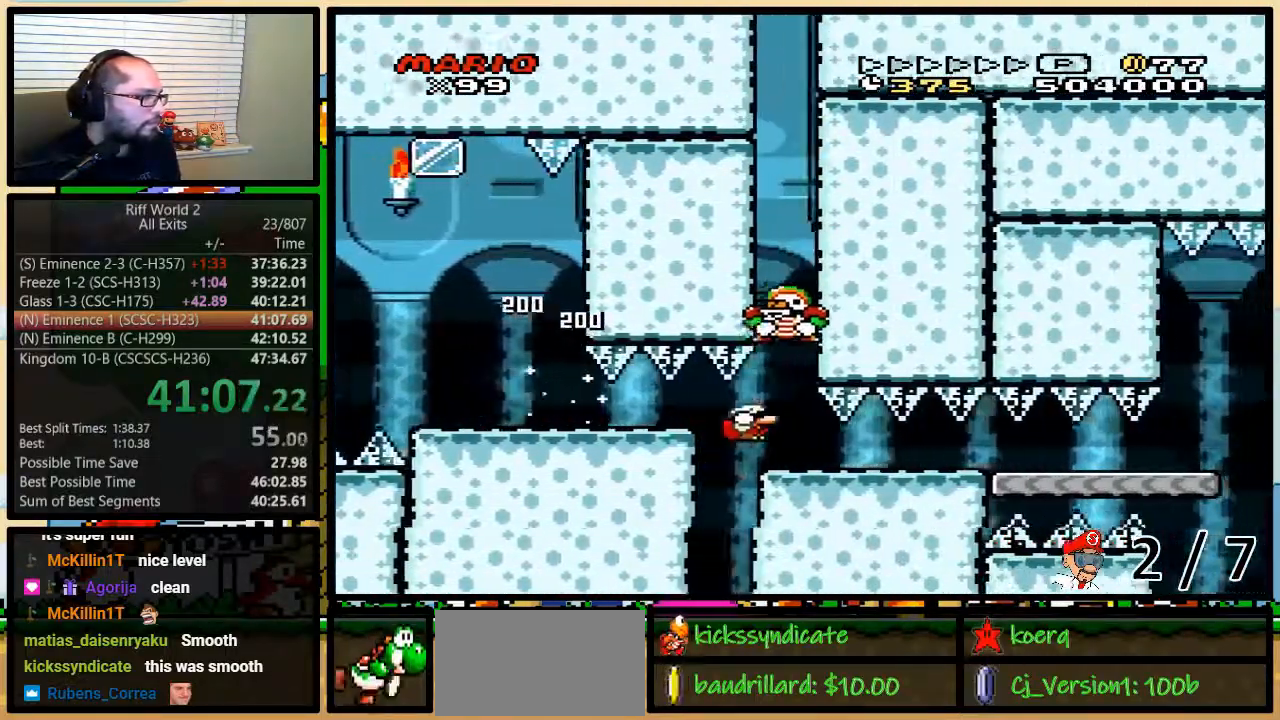
{"dt_ms": 500, "buttons": ["Y", "DPAD_DOWN"], "events": []}
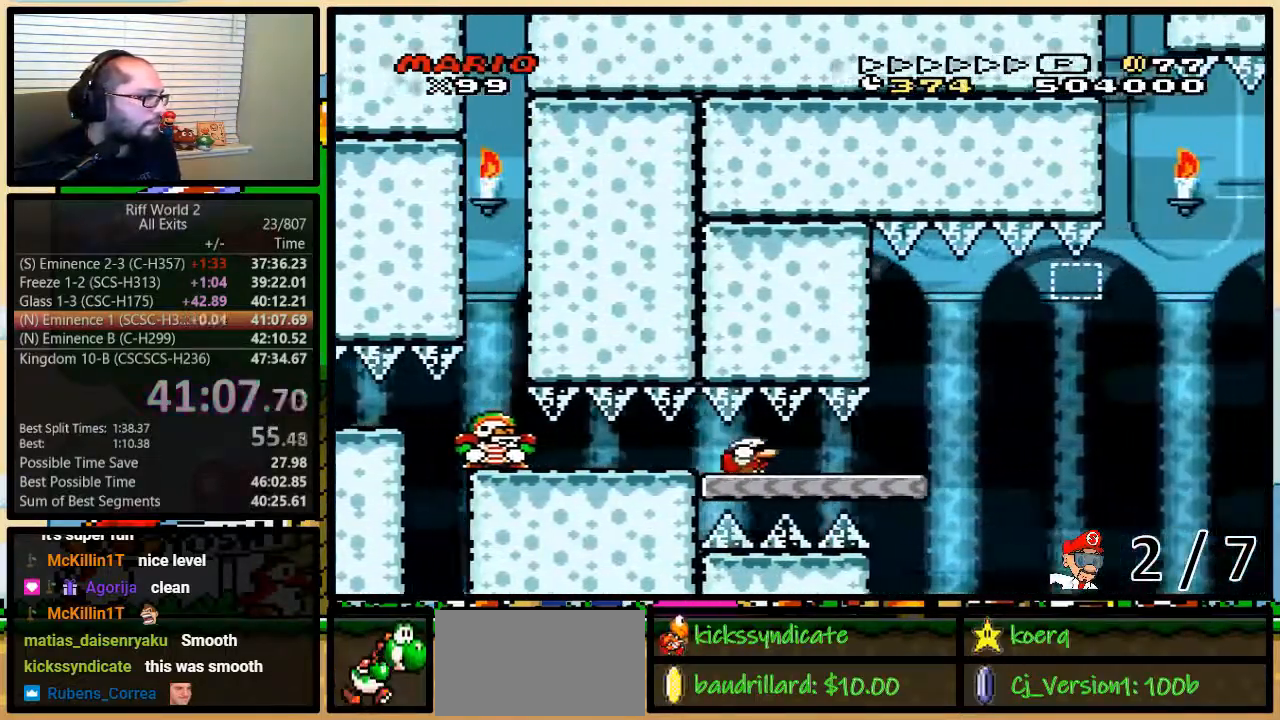
{"dt_ms": 500, "buttons": ["B", "Y", "DPAD_DOWN"], "events": [[400, "B", "down"]]}
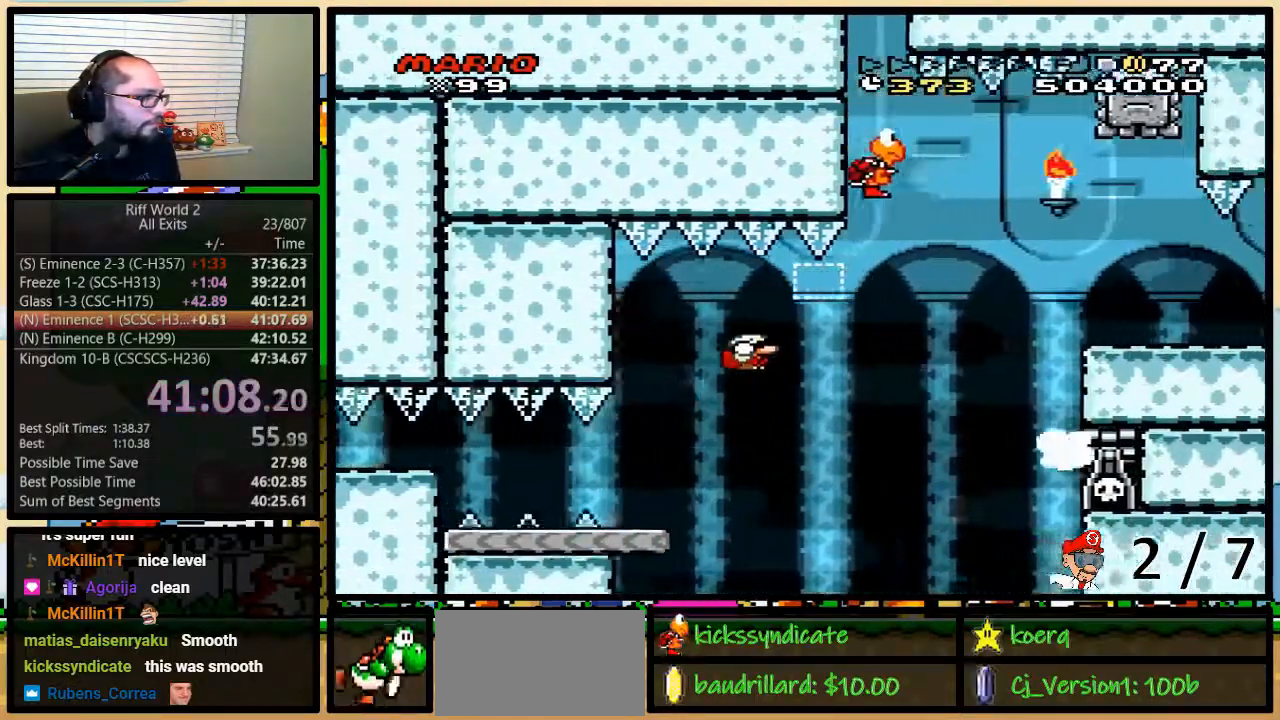
{"dt_ms": 1000, "buttons": ["B", "Y", "DPAD_DOWN", "DPAD_RIGHT"]}
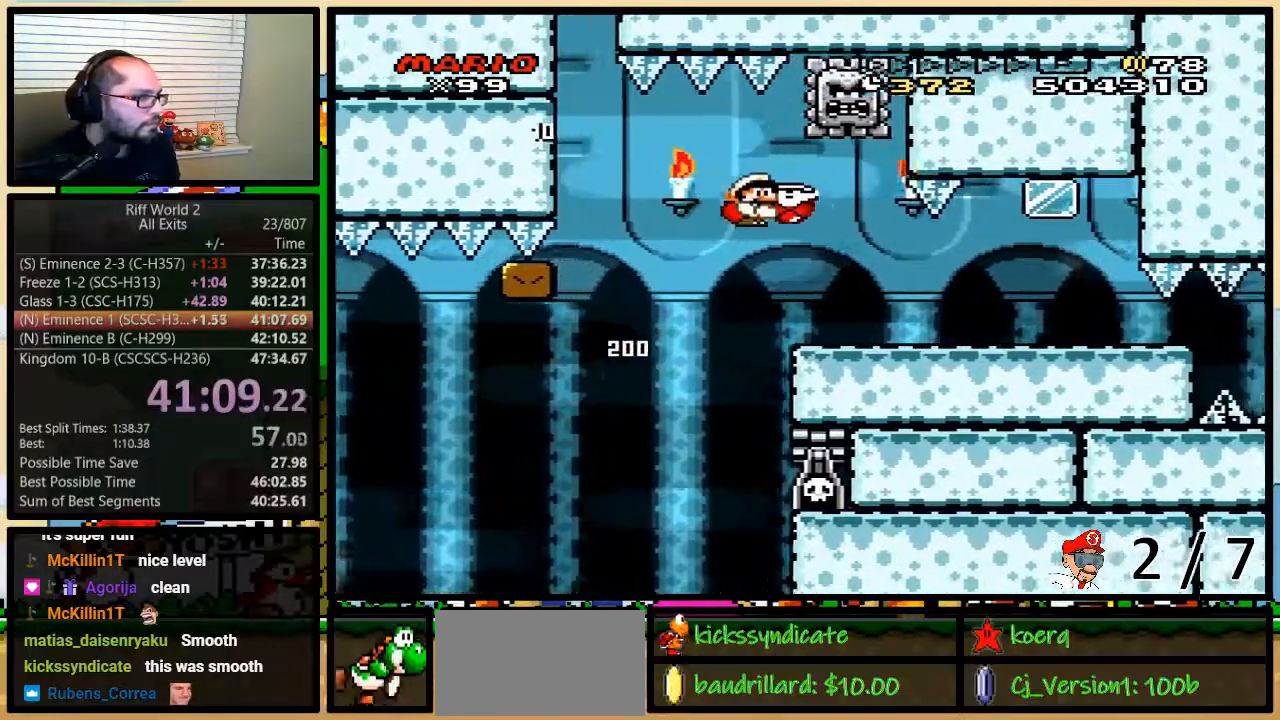
{"dt_ms": 500, "buttons": ["B", "Y", "DPAD_DOWN", "DPAD_RIGHT"], "events": []}
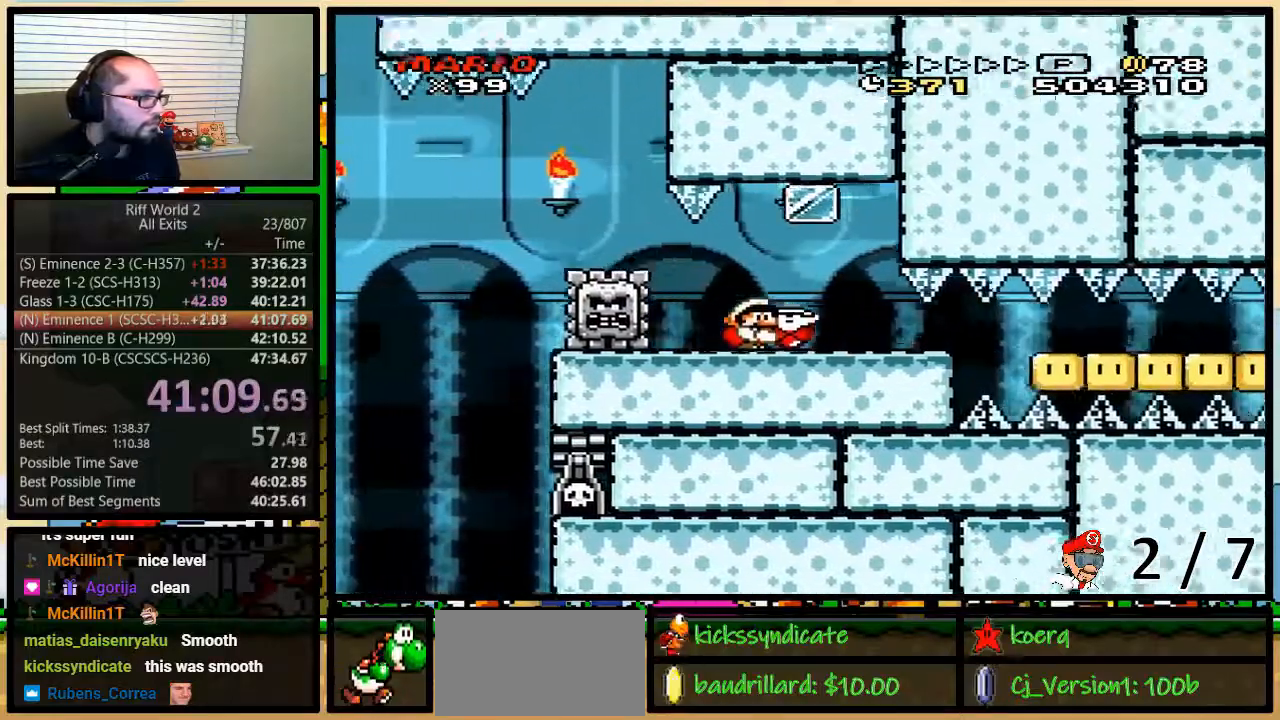
{"dt_ms": 500, "buttons": ["B", "Y", "DPAD_DOWN", "DPAD_RIGHT"], "events": []}
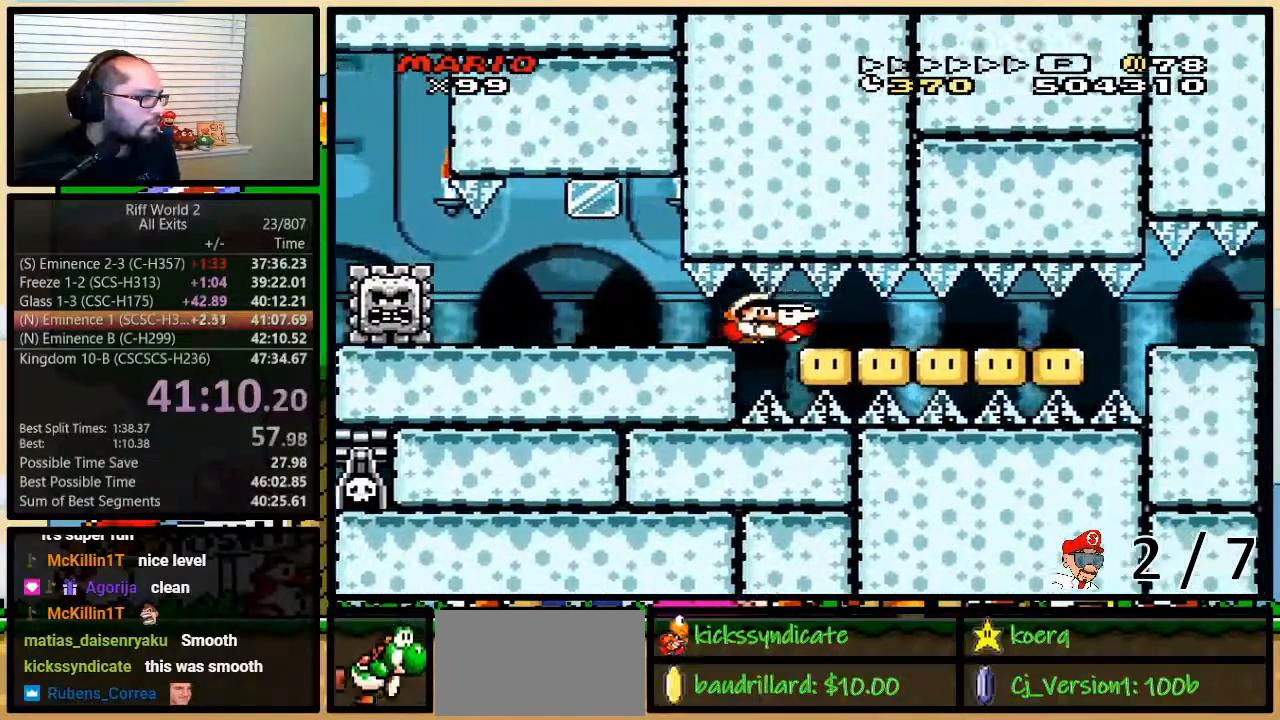
{"dt_ms": 500, "buttons": ["B", "Y", "DPAD_DOWN", "DPAD_RIGHT"], "events": []}
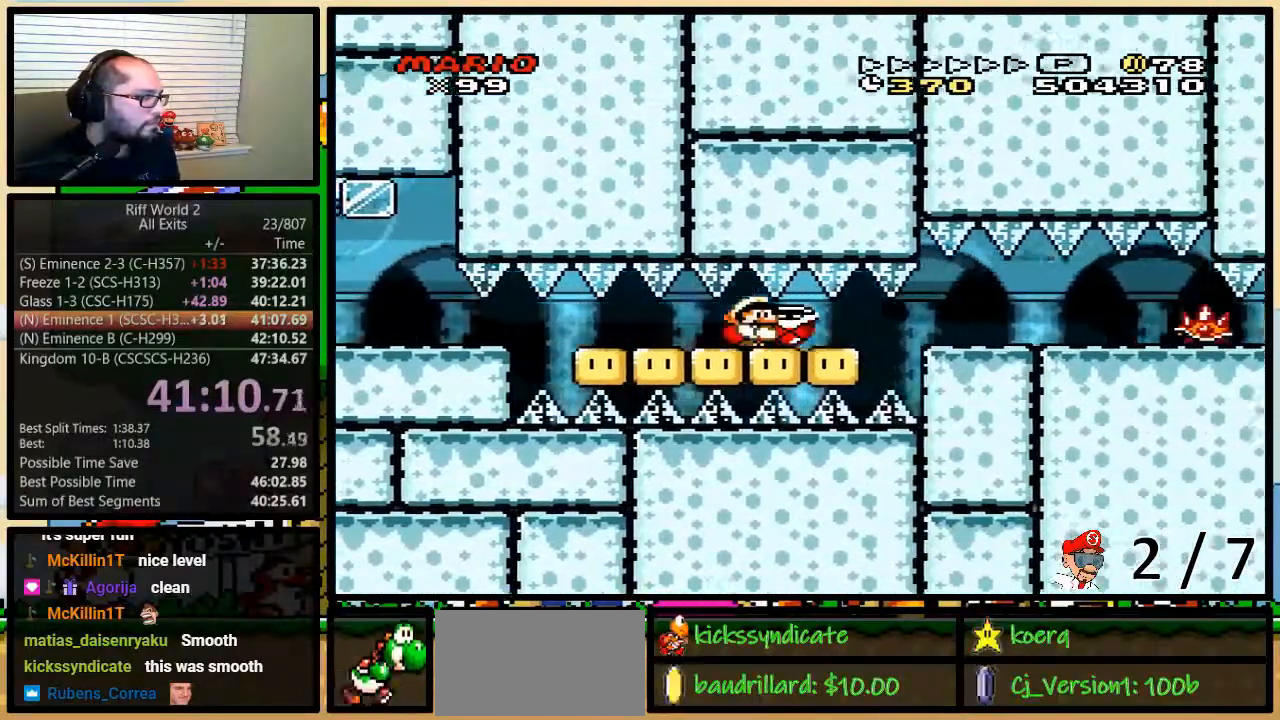
{"dt_ms": 500, "buttons": ["B", "Y", "DPAD_DOWN", "DPAD_RIGHT"], "events": []}
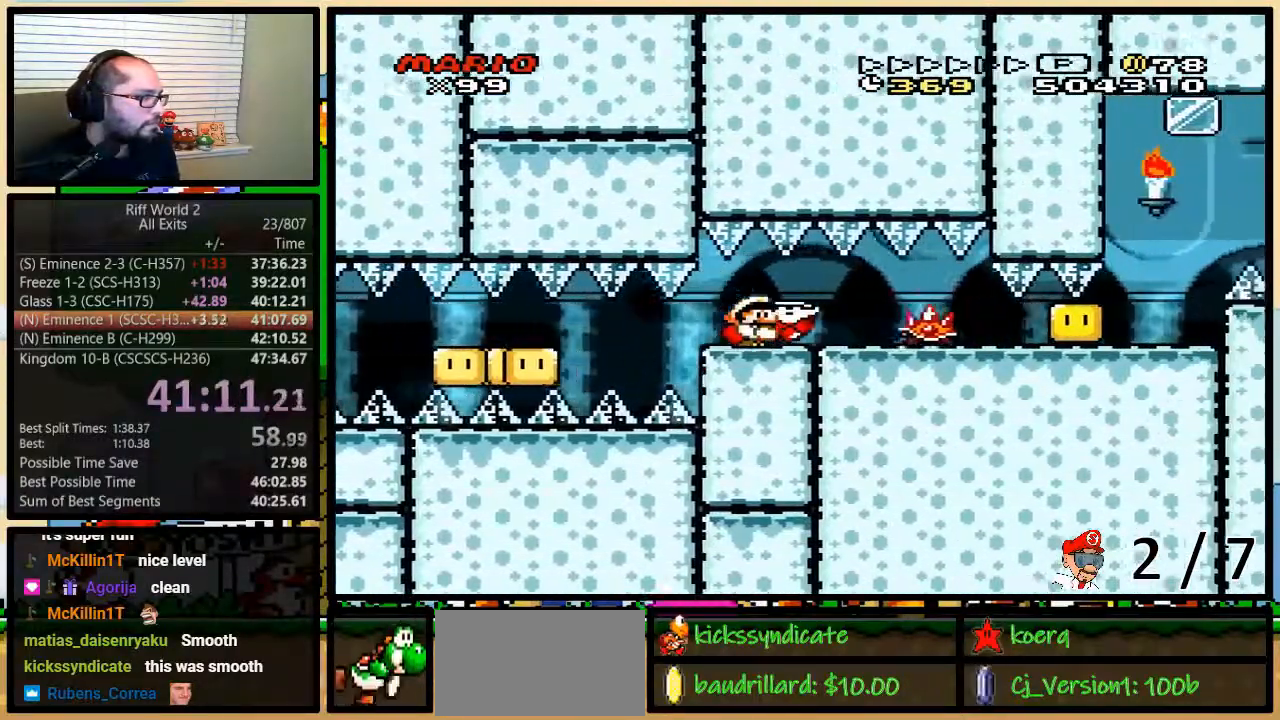
{"dt_ms": 500, "buttons": ["Y", "DPAD_DOWN", "DPAD_RIGHT"], "events": [[67, "DPAD_DOWN", "up"], [67, "DPAD_RIGHT", "up"], [100, "B", "up"], [100, "Y", "up"], [283, "DPAD_RIGHT", "down"], [283, "Y", "down"], [417, "DPAD_DOWN", "down"]]}
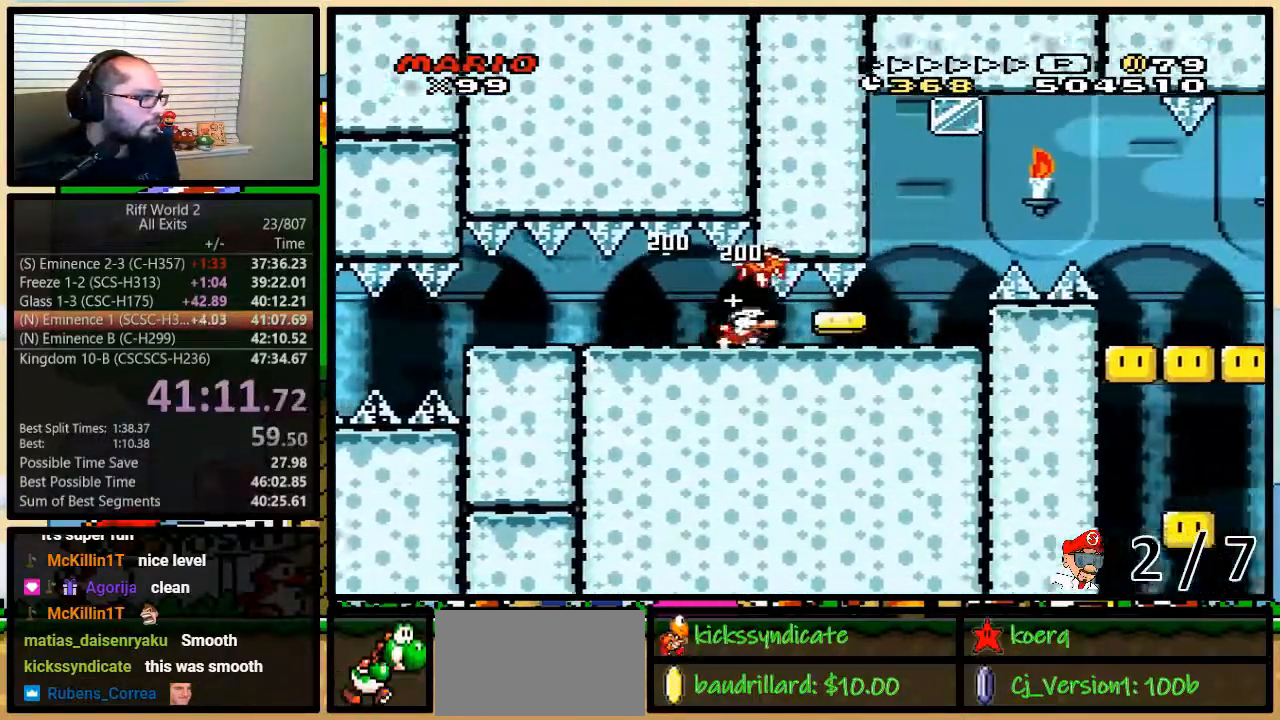
{"dt_ms": 500, "buttons": ["A", "X", "DPAD_DOWN", "DPAD_RIGHT"], "events": [[317, "Y", "up"], [383, "A", "down"], [383, "X", "down"]]}
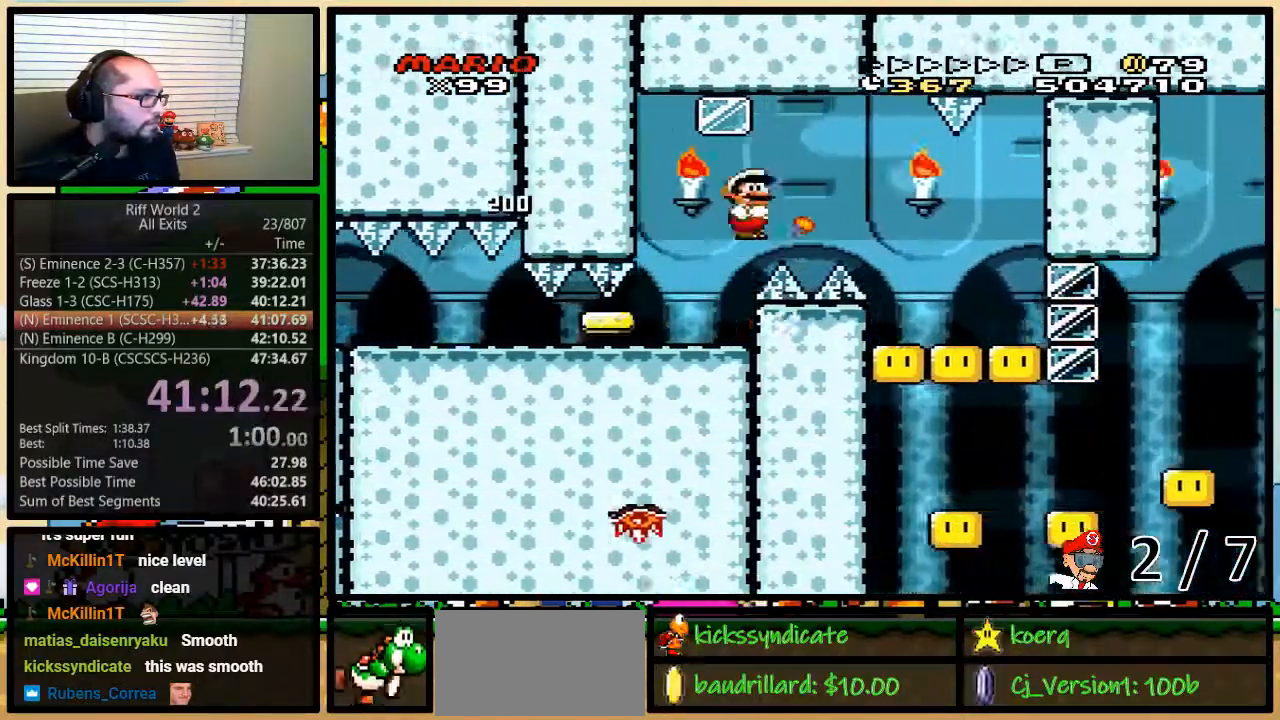
{"dt_ms": 1000, "buttons": ["A", "X", "DPAD_UP", "DPAD_RIGHT"]}
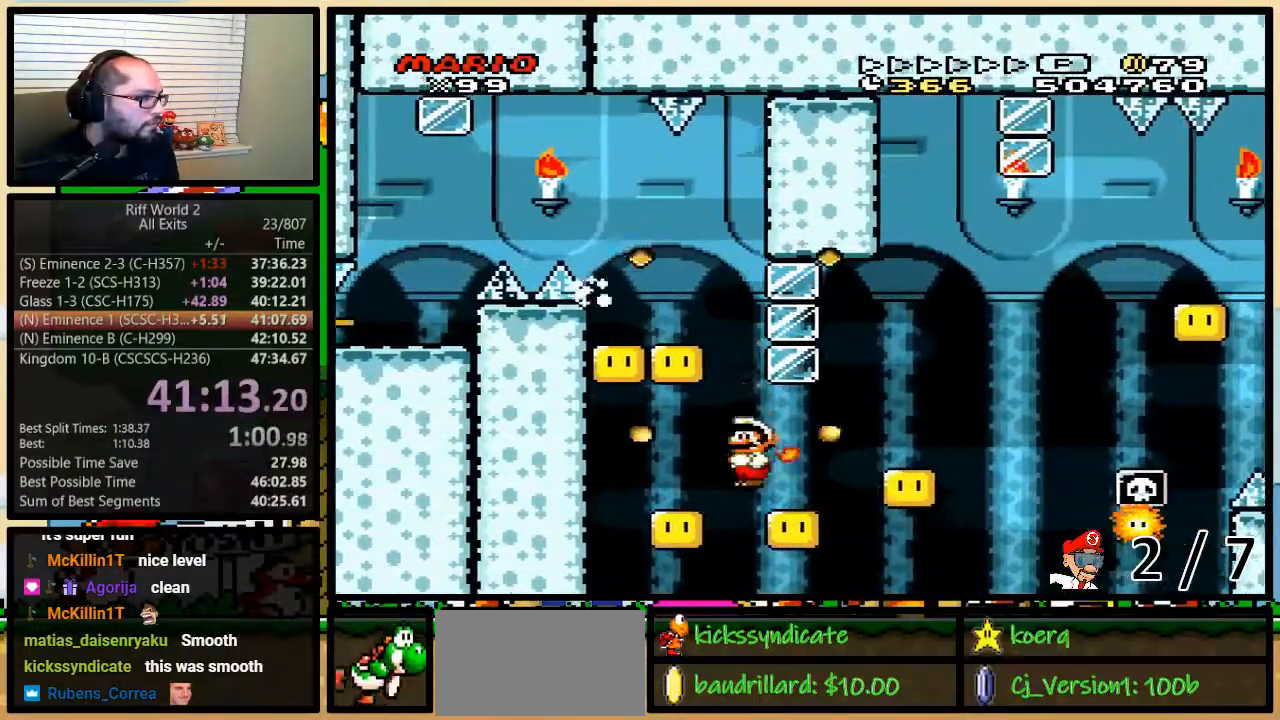
{"dt_ms": 500, "buttons": ["A", "X", "DPAD_RIGHT"], "events": [[233, "DPAD_UP", "up"]]}
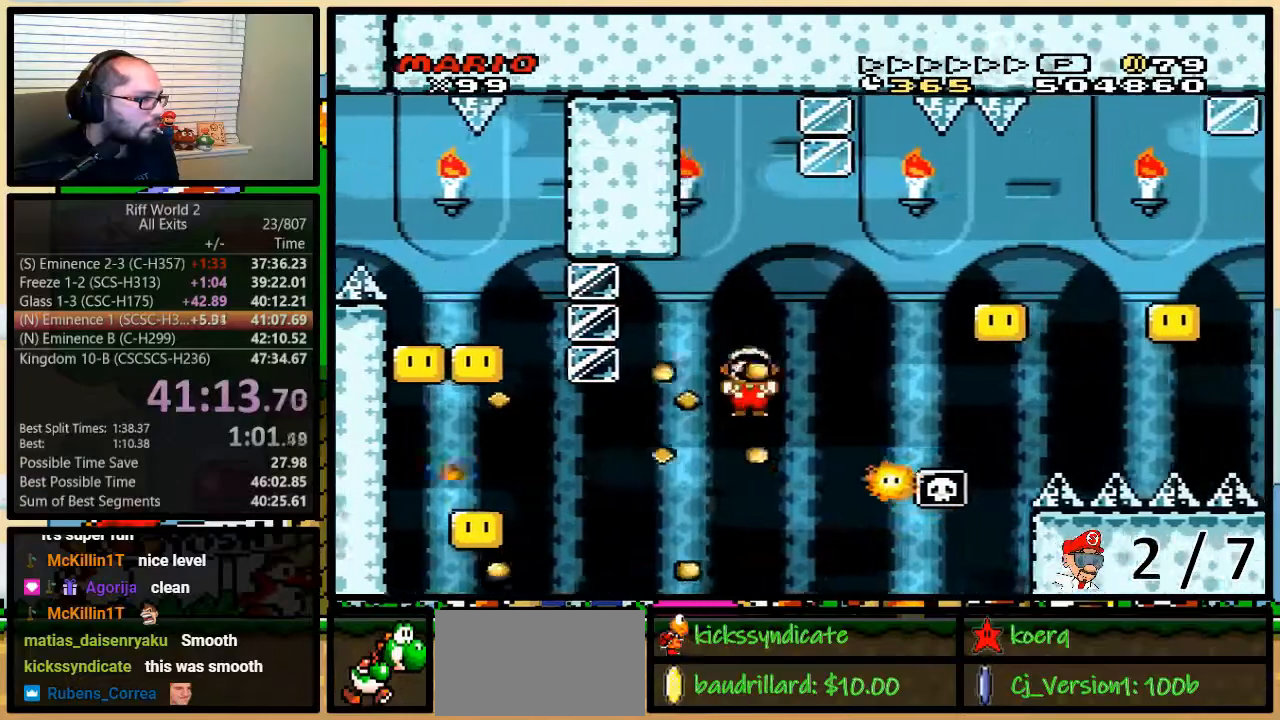
{"dt_ms": 500, "buttons": ["A", "X", "DPAD_RIGHT"], "events": [[150, "A", "up"], [233, "A", "down"], [300, "DPAD_LEFT", "down"], [300, "DPAD_RIGHT", "up"], [367, "DPAD_LEFT", "up"], [367, "DPAD_RIGHT", "down"], [367, "DPAD_UP", "down"], [400, "DPAD_UP", "up"]]}
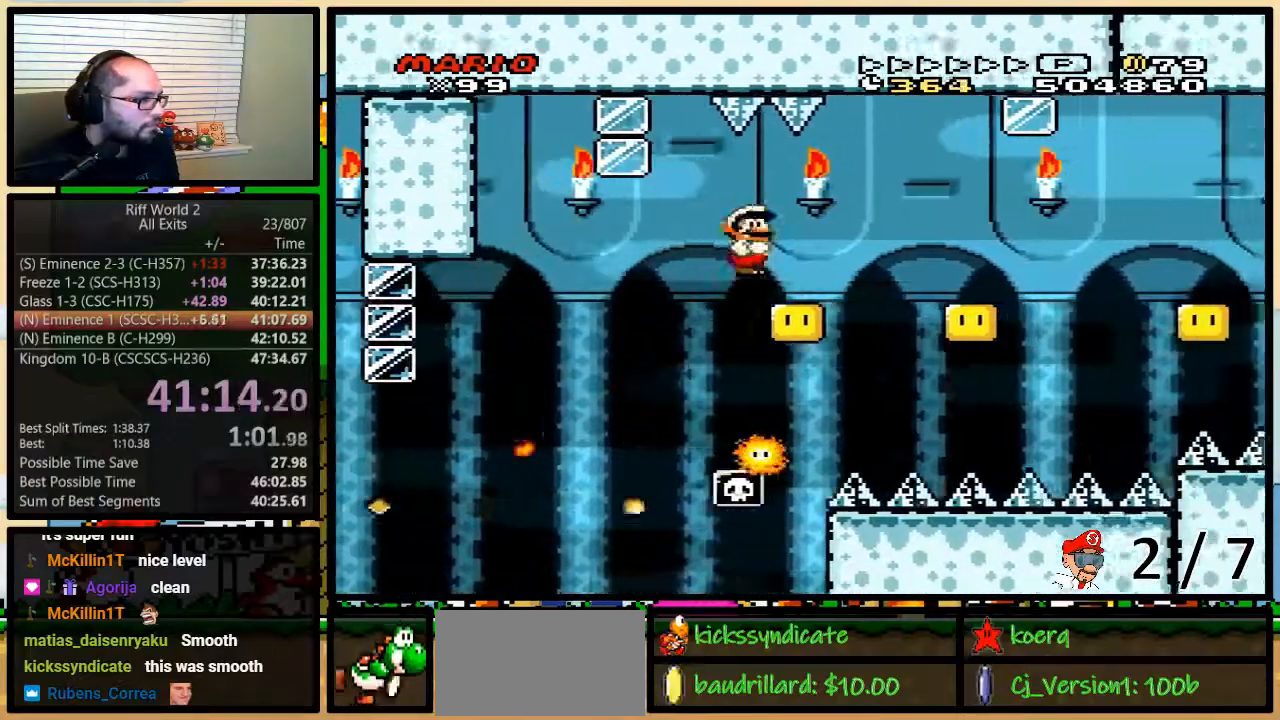
{"dt_ms": 500, "buttons": ["A", "X", "DPAD_RIGHT"], "events": [[333, "DPAD_UP", "down"], [500, "DPAD_UP", "up"]]}
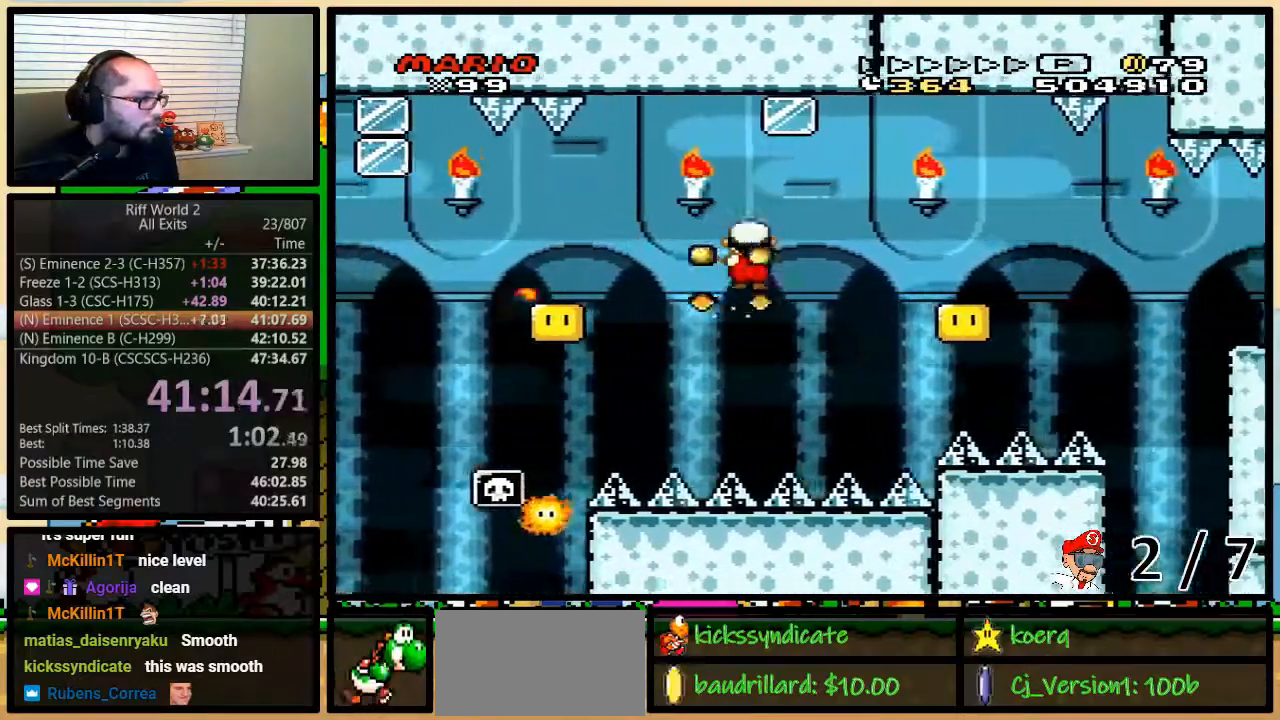
{"dt_ms": 500, "buttons": ["A", "X", "DPAD_UP", "DPAD_RIGHT"], "events": [[417, "DPAD_UP", "down"]]}
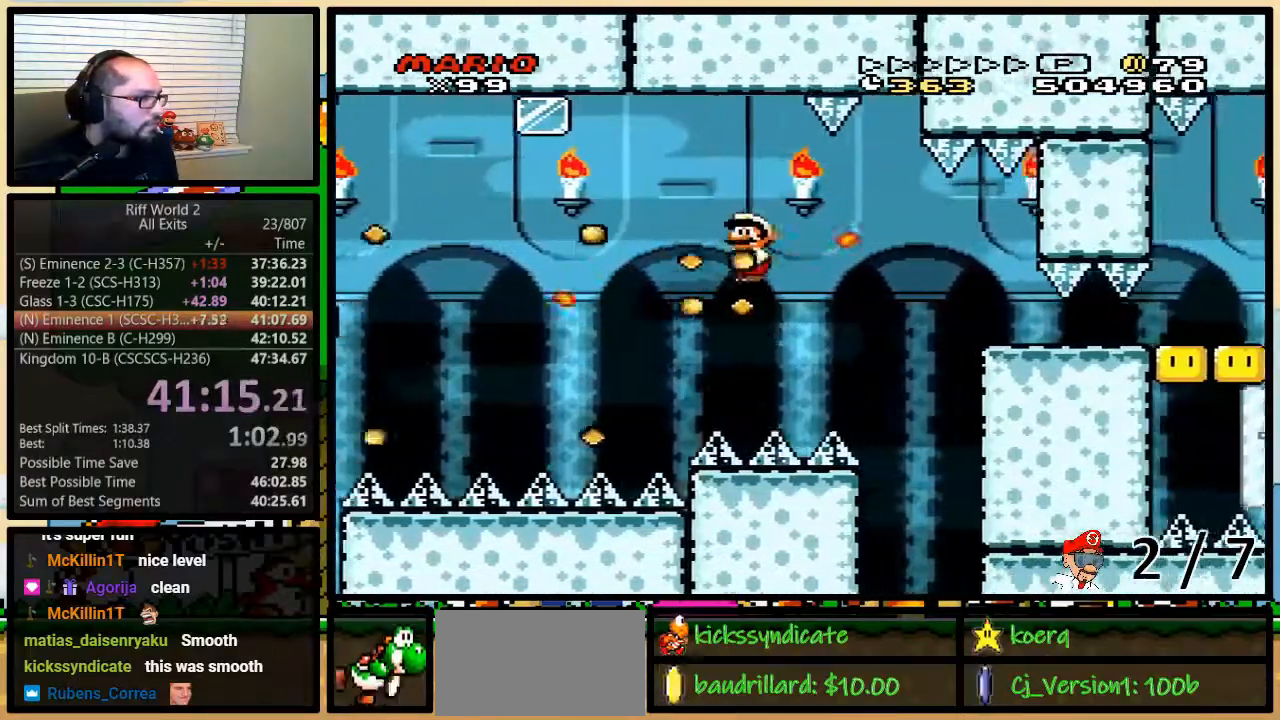
{"dt_ms": 500, "buttons": ["X", "DPAD_DOWN", "DPAD_RIGHT"], "events": [[83, "DPAD_UP", "up"], [367, "A", "up"], [467, "DPAD_DOWN", "down"]]}
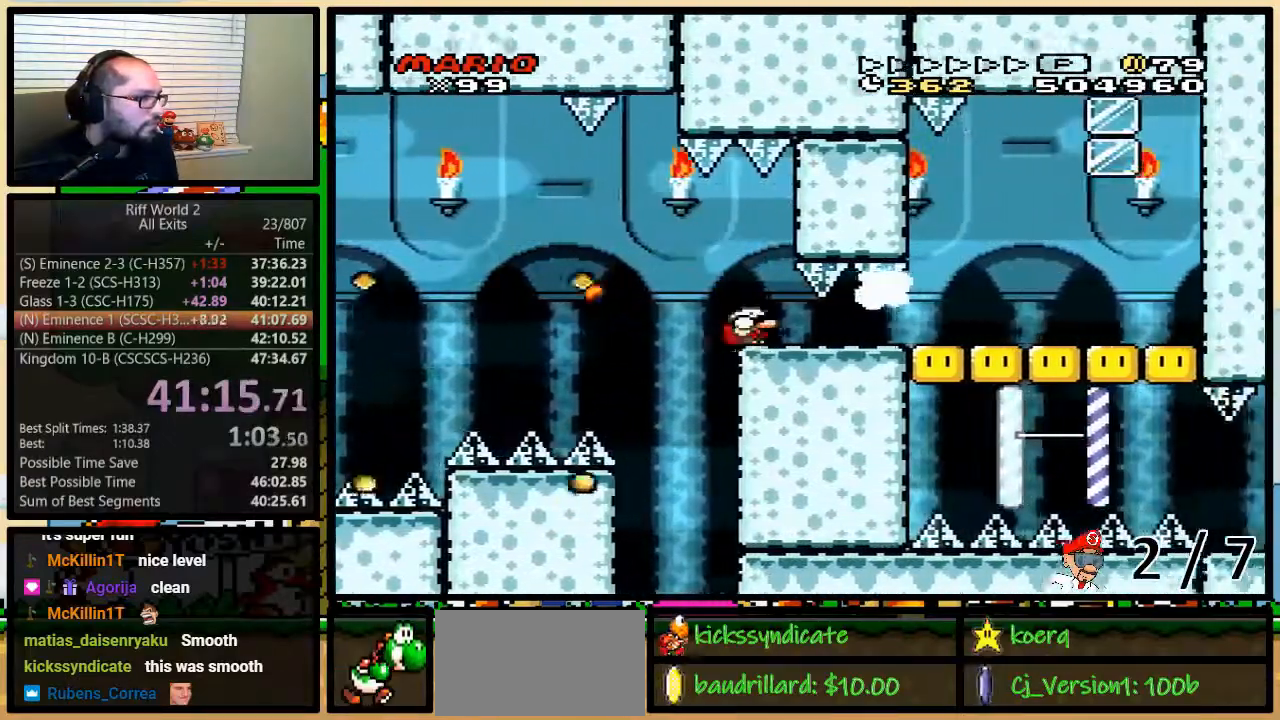
{"dt_ms": 500, "buttons": ["A", "X", "DPAD_DOWN", "DPAD_RIGHT"], "events": [[500, "A", "down"]]}
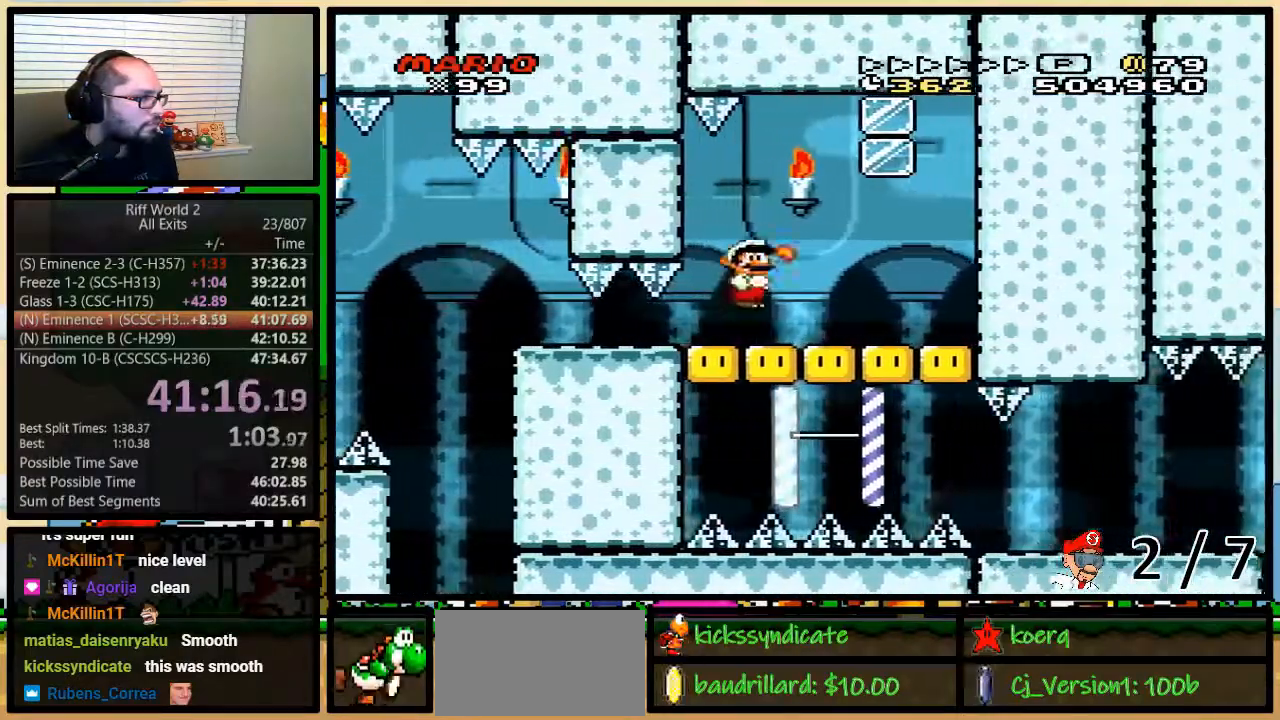
{"dt_ms": 500, "buttons": ["X", "DPAD_LEFT"], "events": [[33, "A", "up"], [67, "DPAD_LEFT", "down"], [67, "DPAD_RIGHT", "up"], [183, "DPAD_LEFT", "up"], [217, "DPAD_RIGHT", "down"], [250, "DPAD_DOWN", "up"], [433, "DPAD_LEFT", "down"], [433, "DPAD_RIGHT", "up"]]}
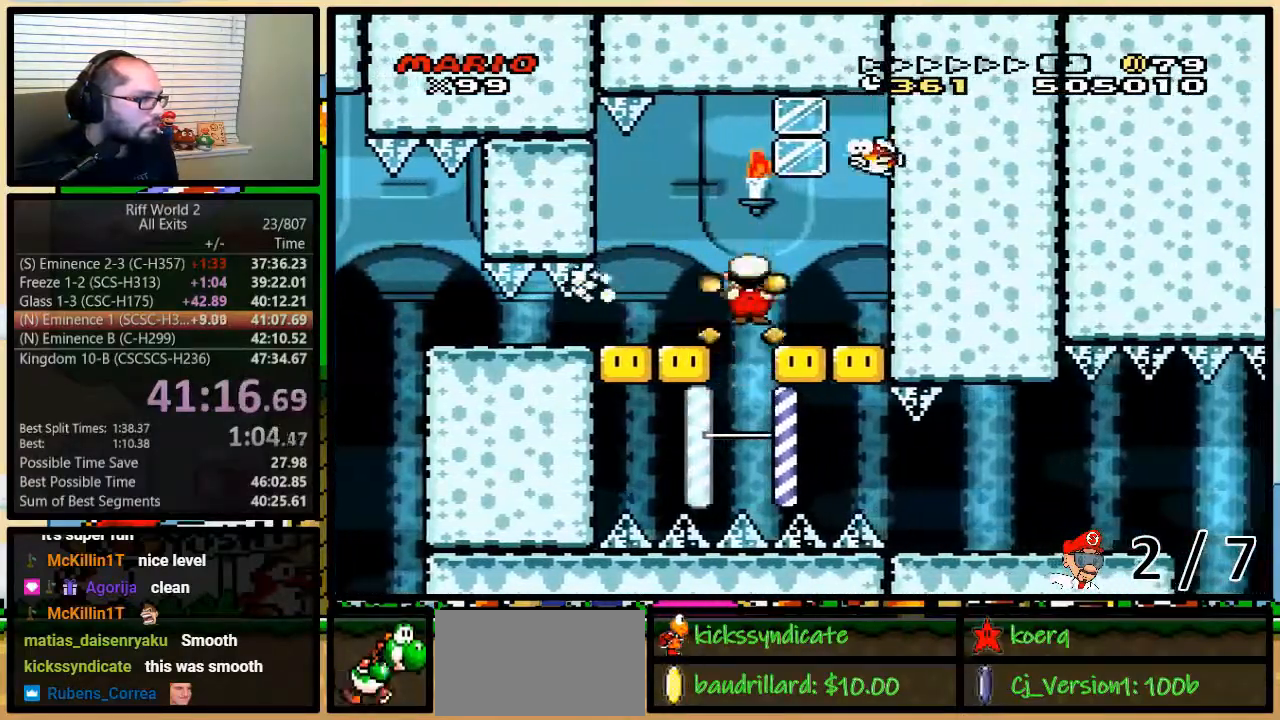
{"dt_ms": 500, "buttons": ["X", "DPAD_UP", "DPAD_RIGHT"], "events": [[150, "DPAD_LEFT", "up"], [150, "DPAD_RIGHT", "down"], [217, "DPAD_UP", "down"]]}